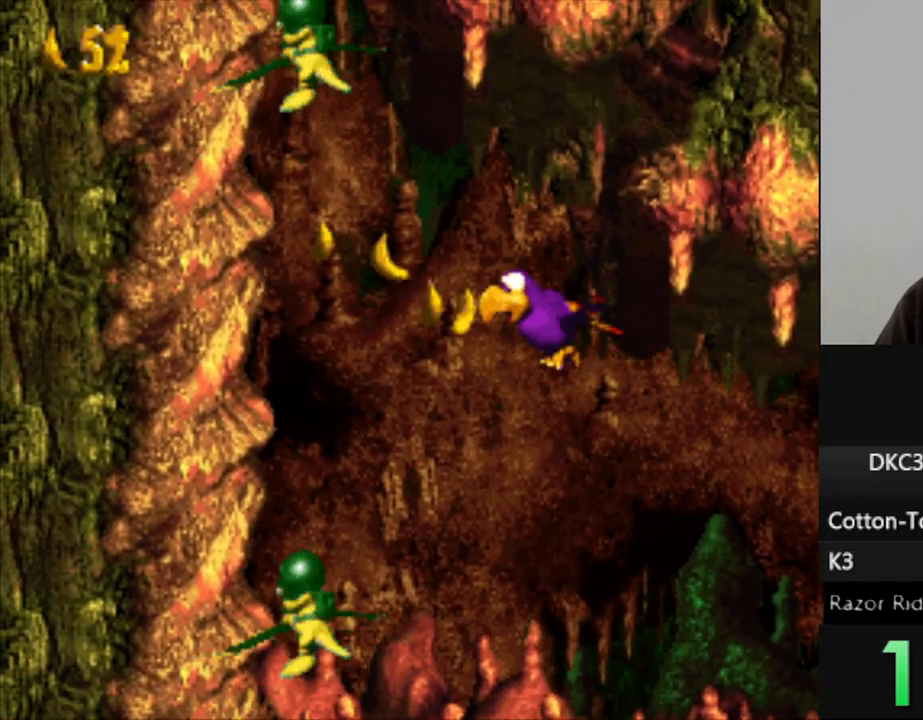
Gameplay with a controller (Nintendo layout); each line is a JSON object with the inputs held at the frame after it. "events" lists button and stick changes between this image and that frame as [ms after this image, input, new state], when the widget could be followed in between. Not read: L3 R3.
{"buttons": ["B", "Y"], "events": [[200, "B", "down"], [217, "DPAD_LEFT", "down"], [300, "B", "up"], [367, "DPAD_LEFT", "up"], [500, "B", "down"]]}
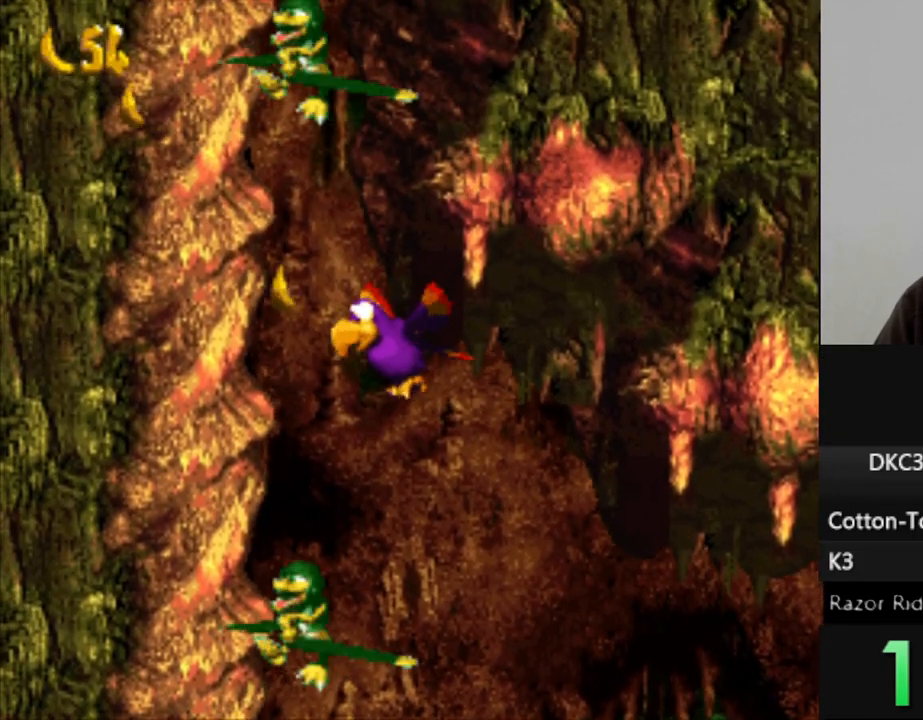
{"buttons": ["Y", "DPAD_UP"], "events": [[17, "DPAD_UP", "down"], [50, "DPAD_LEFT", "down"], [83, "B", "up"], [150, "DPAD_LEFT", "up"], [217, "B", "down"], [267, "DPAD_UP", "up"], [283, "B", "up"], [383, "DPAD_UP", "down"], [417, "B", "down"], [467, "B", "up"]]}
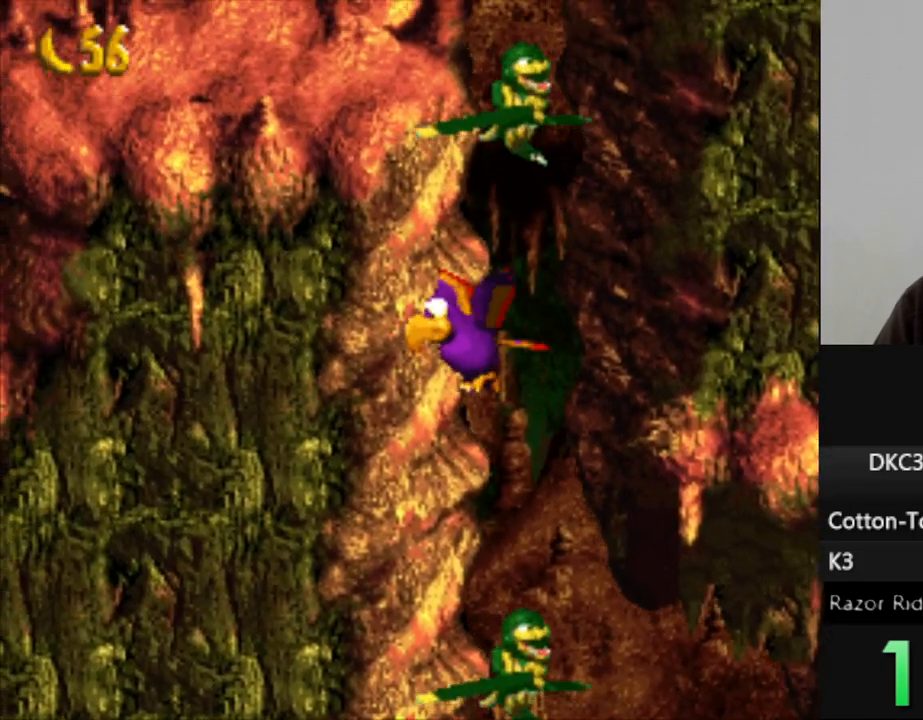
{"buttons": ["Y", "DPAD_UP", "DPAD_LEFT"], "events": [[100, "B", "down"], [167, "B", "up"], [300, "DPAD_LEFT", "down"], [300, "DPAD_UP", "up"], [383, "DPAD_UP", "down"]]}
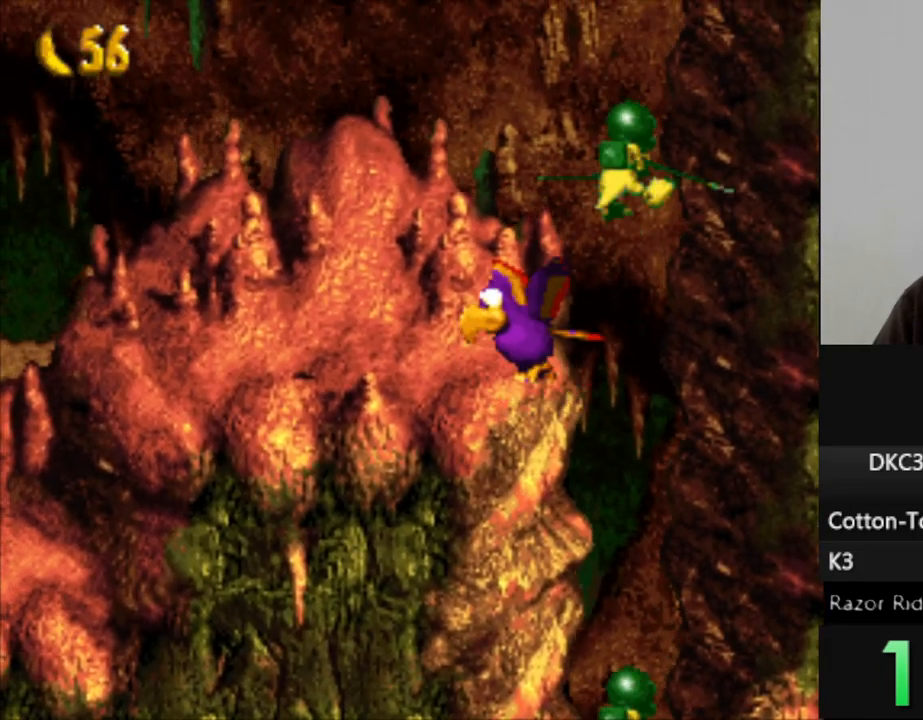
{"buttons": ["Y"], "events": [[83, "DPAD_UP", "up"], [483, "DPAD_LEFT", "up"]]}
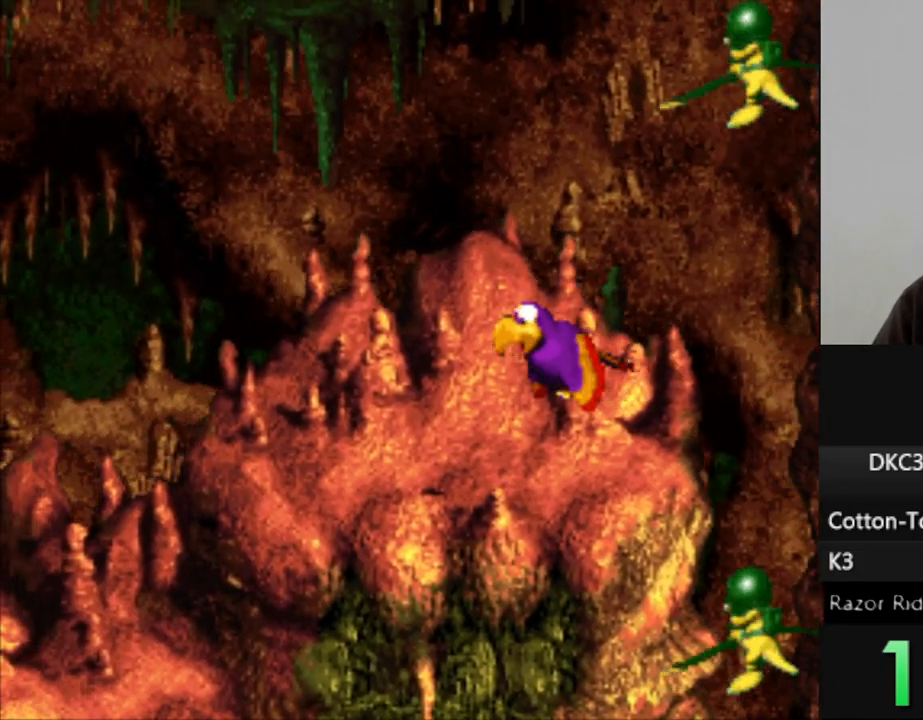
{"buttons": ["Y"], "events": [[217, "DPAD_RIGHT", "down"], [317, "DPAD_RIGHT", "up"]]}
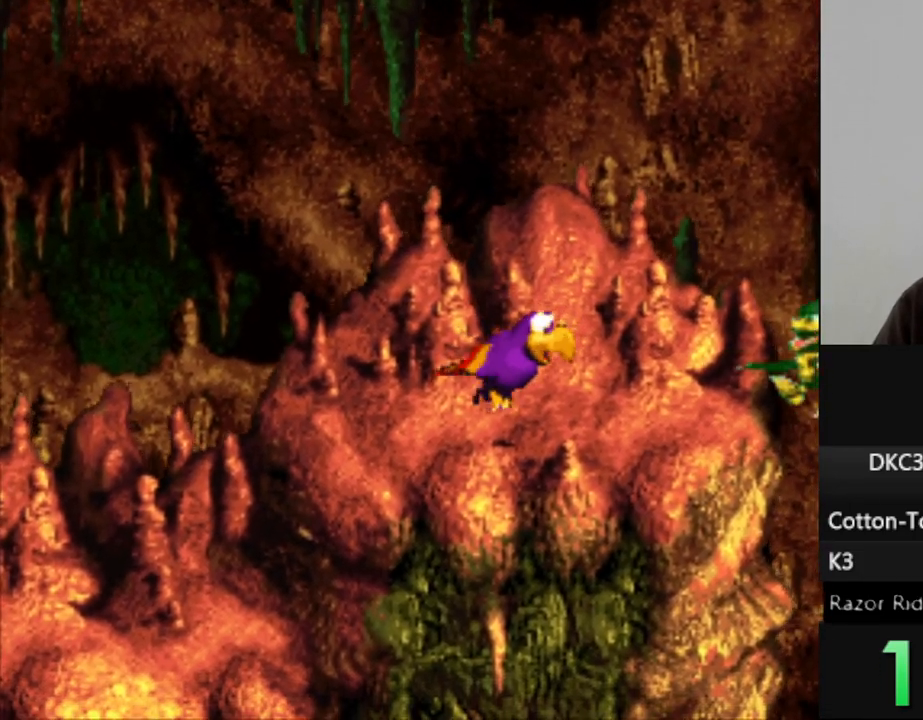
{"buttons": ["Y"], "events": [[50, "DPAD_RIGHT", "down"], [150, "DPAD_RIGHT", "up"], [350, "DPAD_RIGHT", "down"], [500, "DPAD_RIGHT", "up"]]}
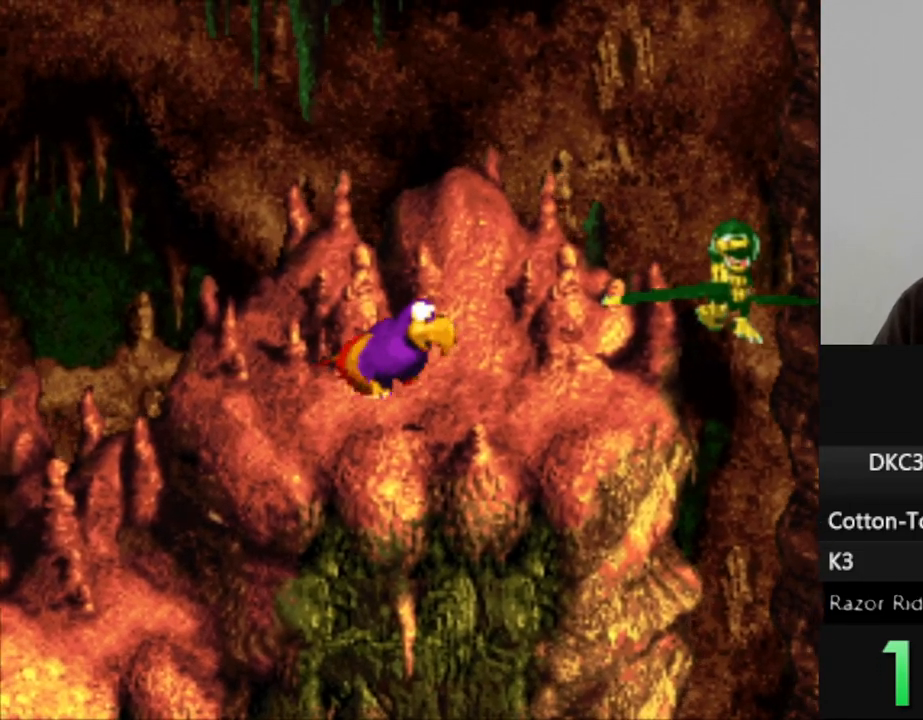
{"buttons": ["Y", "DPAD_RIGHT"], "events": [[267, "DPAD_RIGHT", "down"], [333, "B", "down"], [433, "B", "up"]]}
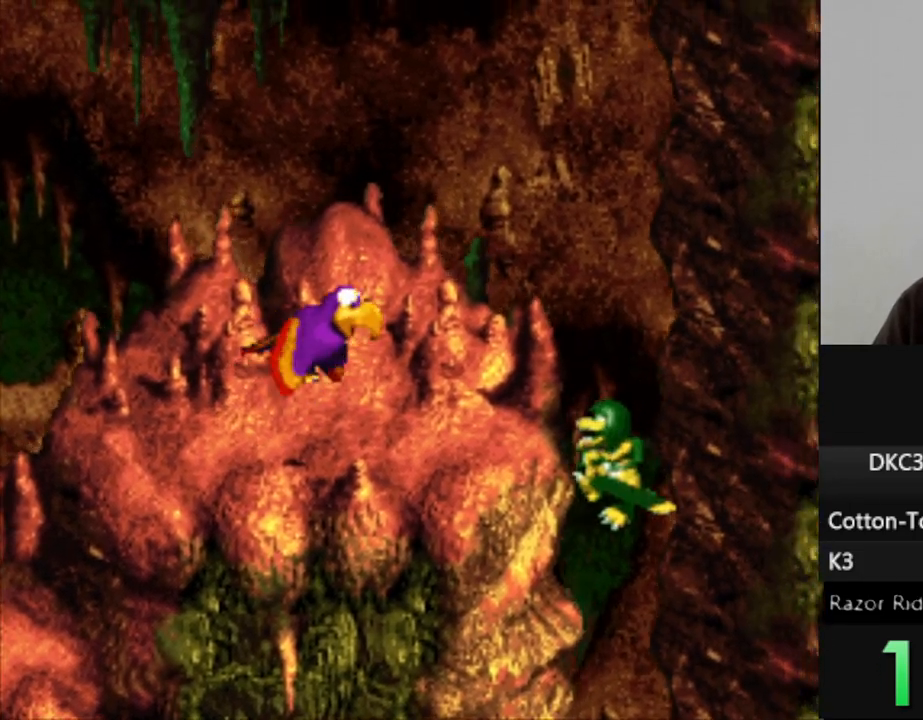
{"buttons": ["Y", "DPAD_DOWN", "DPAD_RIGHT"], "events": [[33, "DPAD_DOWN", "down"]]}
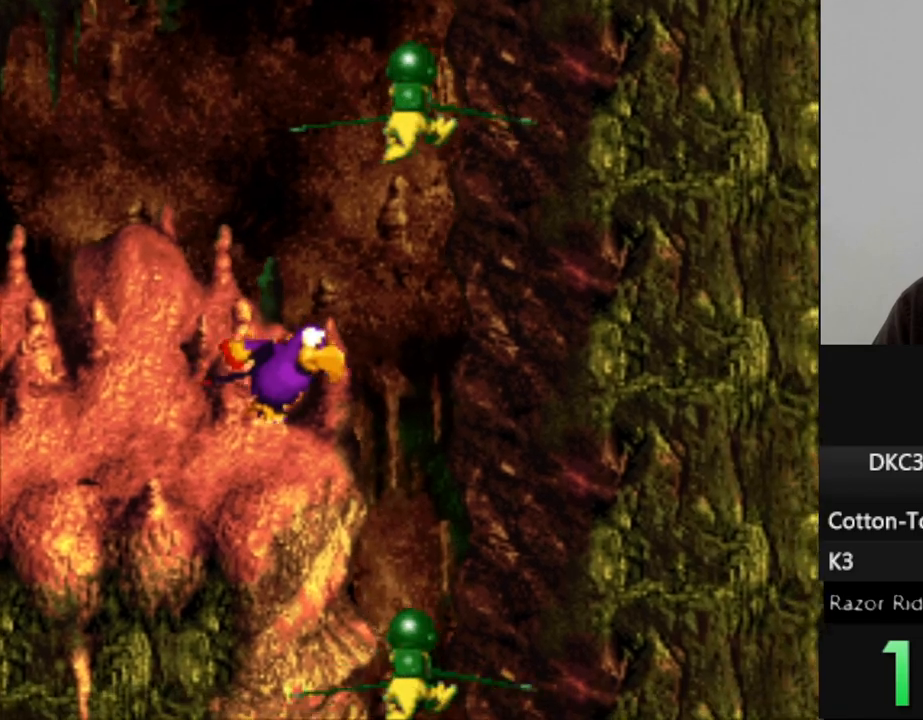
{"buttons": ["Y", "DPAD_DOWN"], "events": [[100, "DPAD_DOWN", "up"], [100, "DPAD_RIGHT", "up"], [233, "DPAD_RIGHT", "down"], [333, "DPAD_DOWN", "down"], [467, "DPAD_RIGHT", "up"]]}
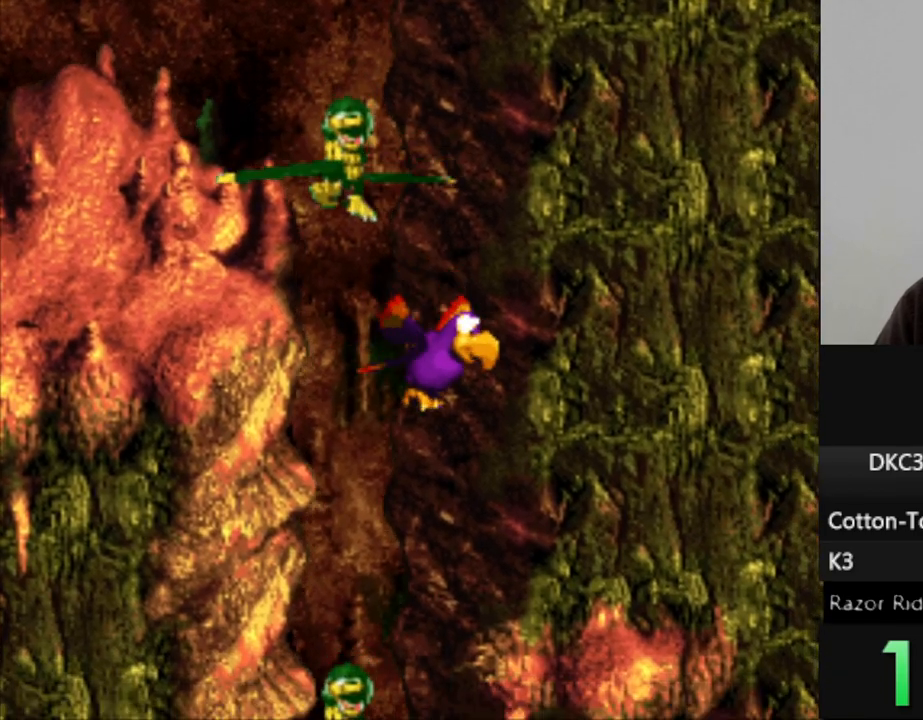
{"buttons": ["Y", "DPAD_RIGHT"], "events": [[250, "DPAD_RIGHT", "down"], [467, "DPAD_DOWN", "up"]]}
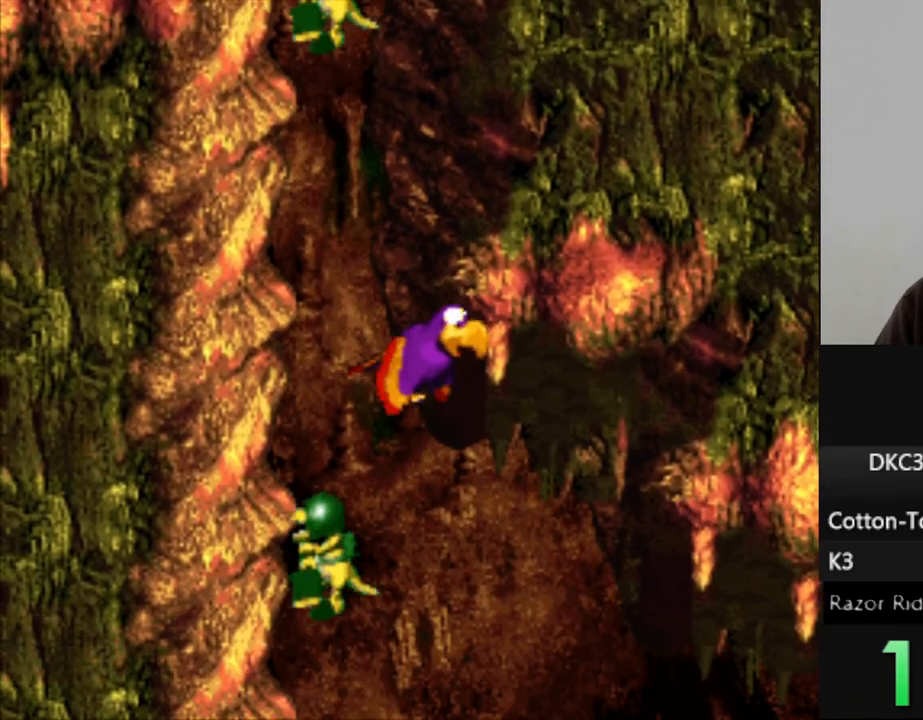
{"buttons": ["Y", "DPAD_RIGHT"], "events": []}
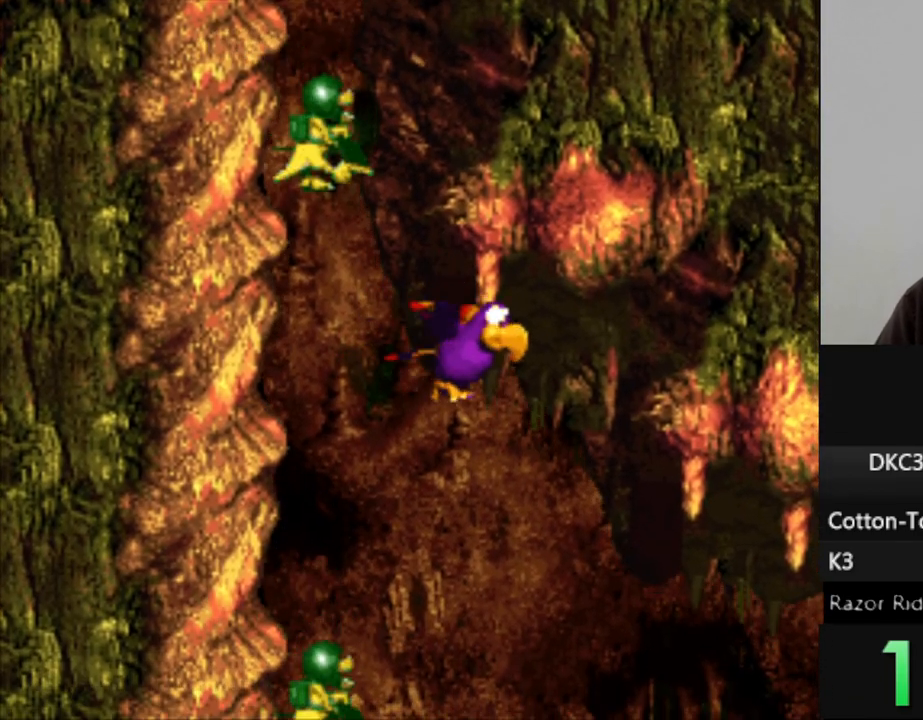
{"buttons": ["Y", "DPAD_DOWN", "DPAD_RIGHT"], "events": [[50, "DPAD_DOWN", "down"], [283, "DPAD_RIGHT", "up"], [350, "DPAD_RIGHT", "down"]]}
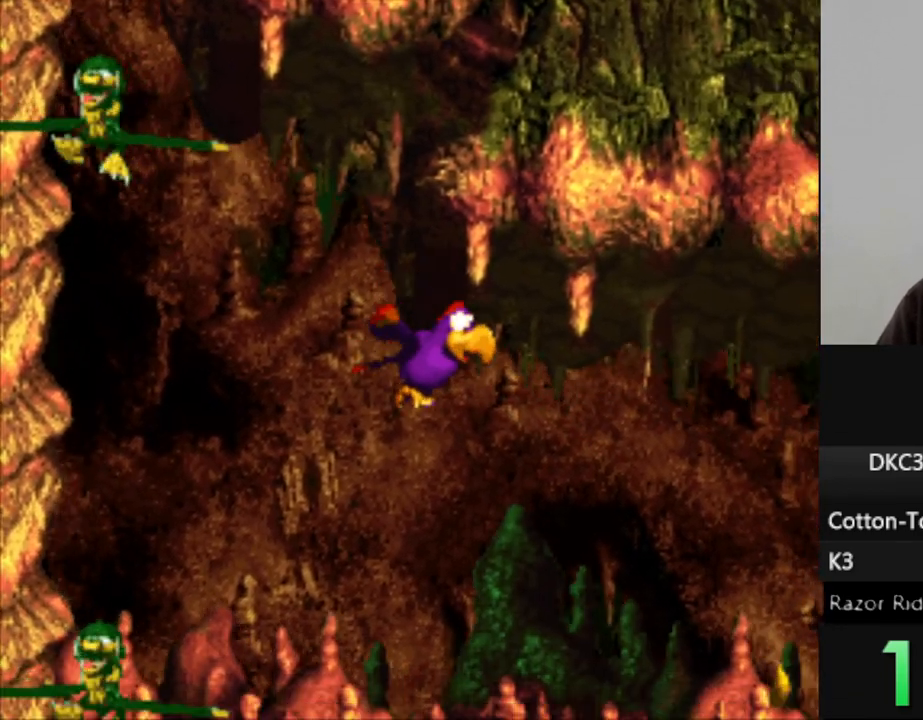
{"buttons": ["Y"], "events": [[183, "DPAD_DOWN", "up"], [467, "DPAD_RIGHT", "up"]]}
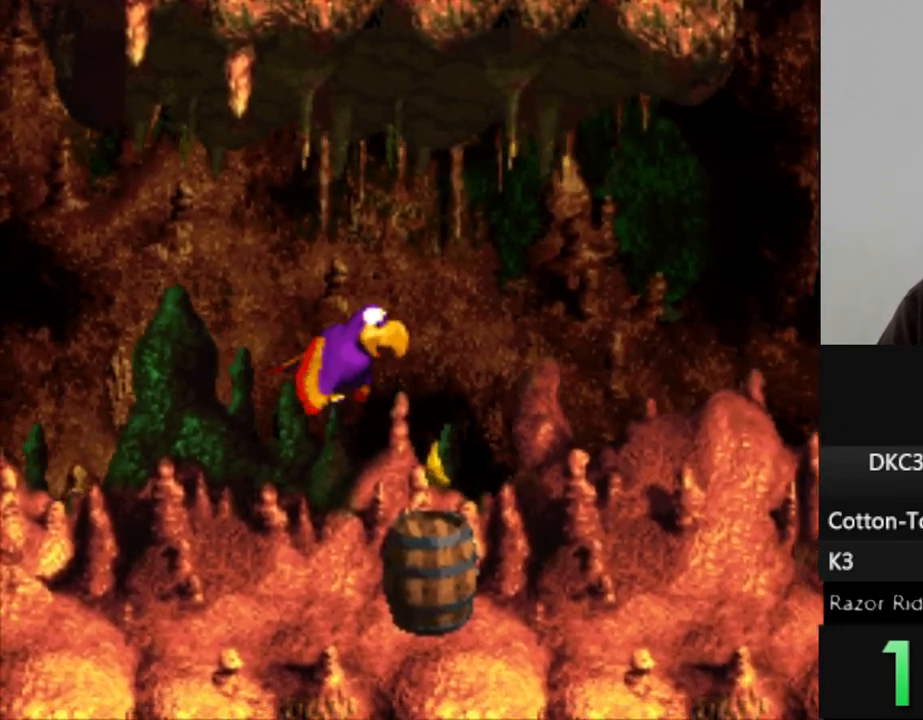
{"buttons": ["Y", "DPAD_LEFT"], "events": [[17, "DPAD_DOWN", "down"], [133, "DPAD_LEFT", "down"], [250, "DPAD_DOWN", "up"]]}
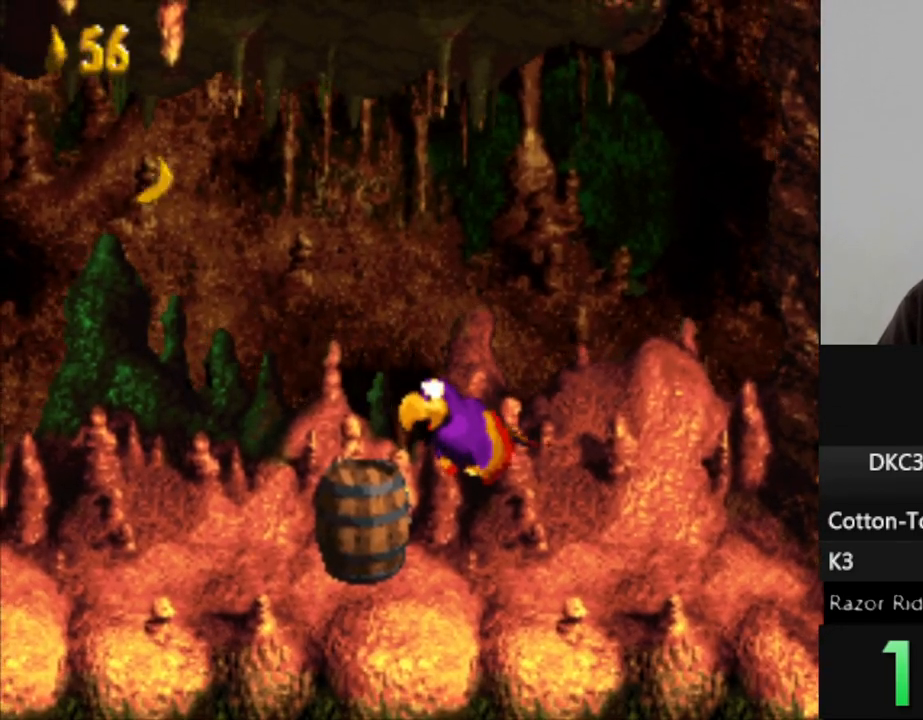
{"buttons": ["Y", "DPAD_DOWN"], "events": [[183, "B", "down"], [250, "B", "up"], [467, "DPAD_DOWN", "down"], [500, "DPAD_LEFT", "up"]]}
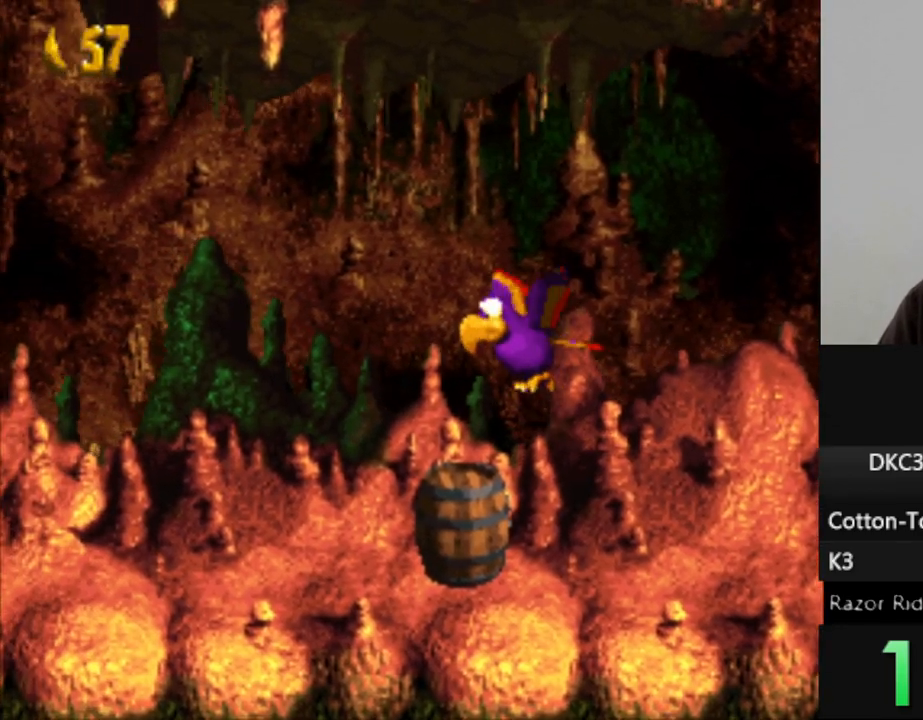
{"buttons": ["Y", "DPAD_DOWN"], "events": []}
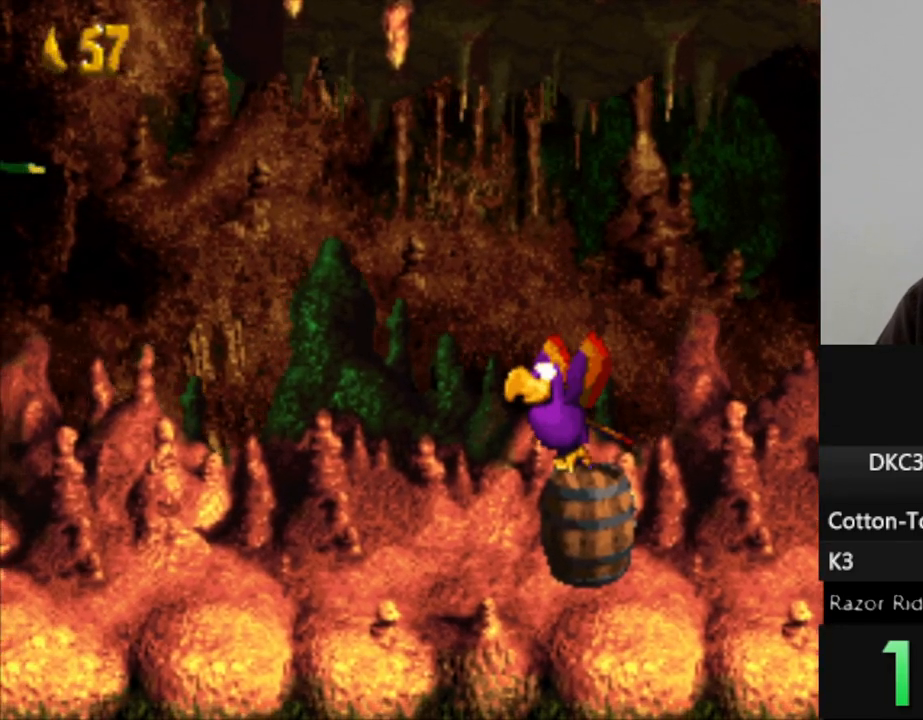
{"buttons": ["Y", "DPAD_LEFT"], "events": [[50, "DPAD_DOWN", "up"], [217, "B", "down"], [217, "DPAD_LEFT", "down"], [300, "B", "up"]]}
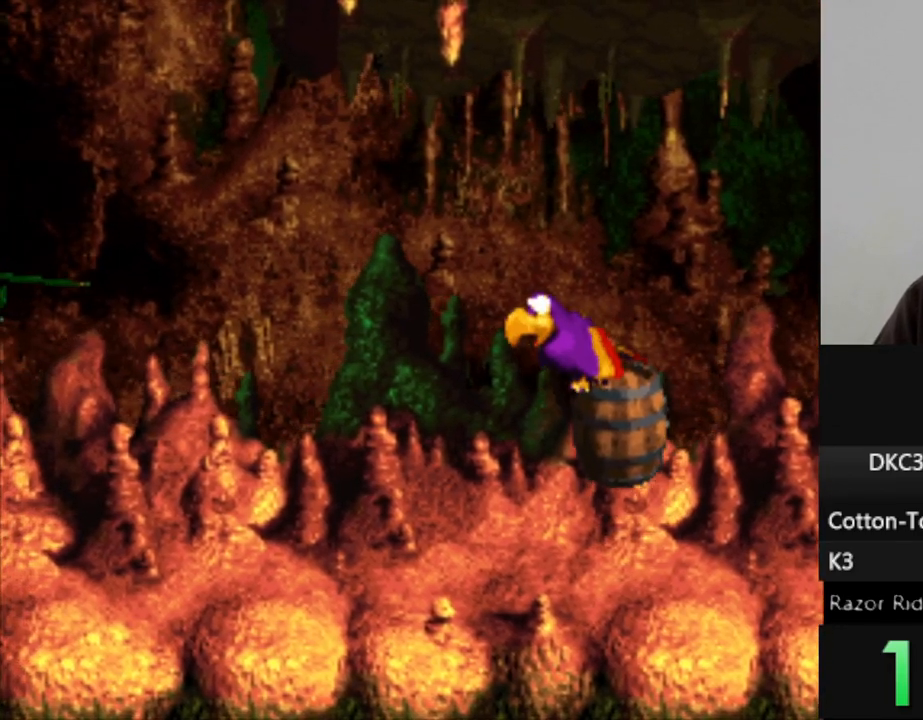
{"buttons": ["Y"], "events": [[183, "DPAD_LEFT", "up"]]}
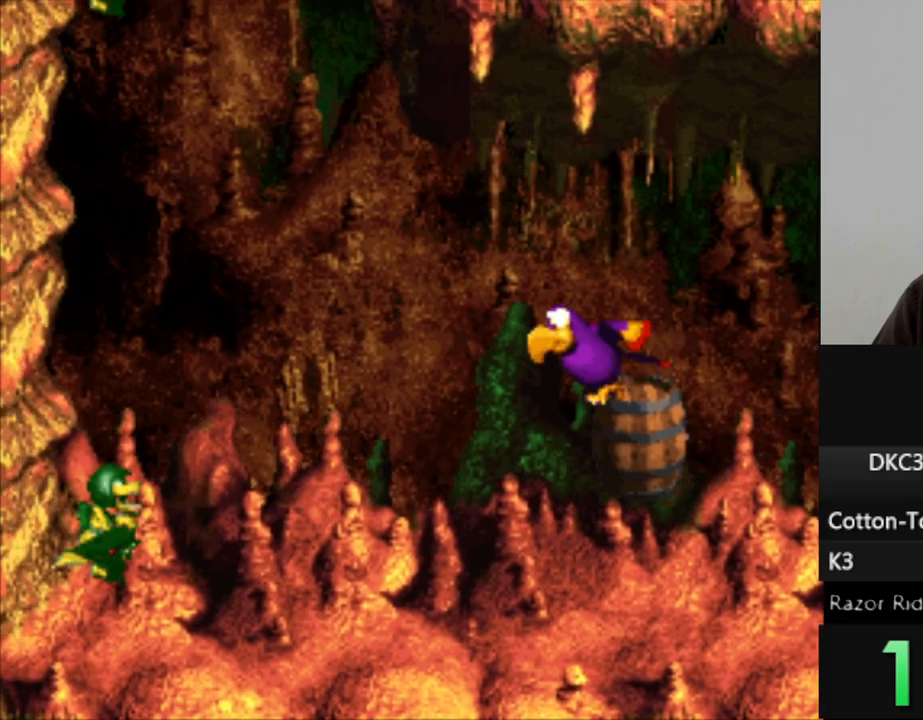
{"buttons": ["B", "Y"], "events": [[33, "DPAD_LEFT", "down"], [117, "DPAD_LEFT", "up"], [450, "B", "down"]]}
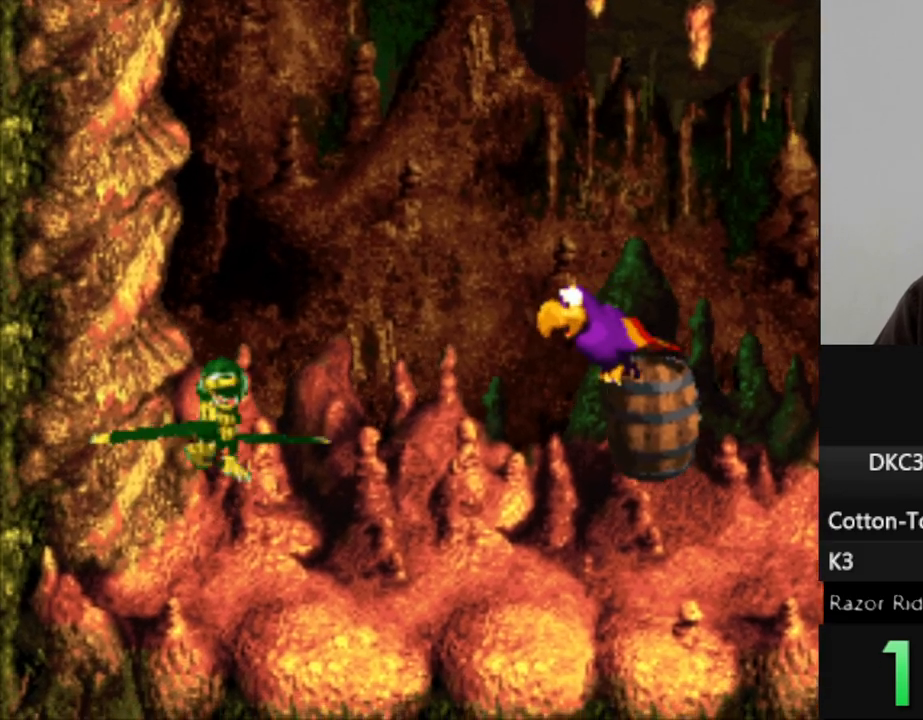
{"buttons": ["Y", "DPAD_RIGHT"], "events": [[33, "B", "up"], [267, "DPAD_RIGHT", "down"], [317, "DPAD_RIGHT", "up"], [467, "DPAD_RIGHT", "down"]]}
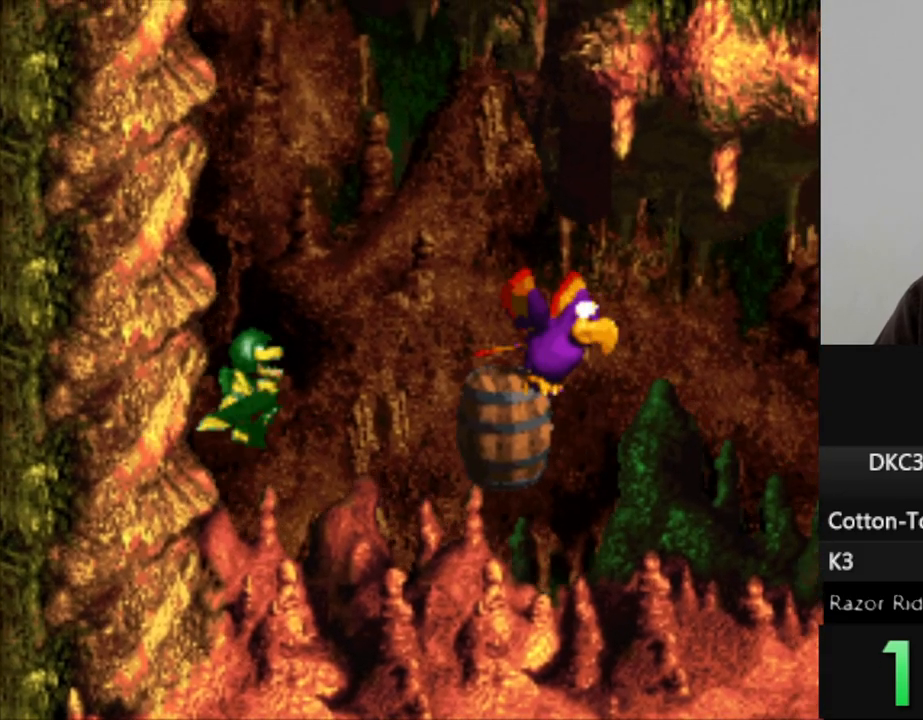
{"buttons": ["Y"], "events": [[117, "DPAD_RIGHT", "up"], [233, "DPAD_LEFT", "down"], [350, "DPAD_LEFT", "up"], [383, "B", "down"], [467, "B", "up"]]}
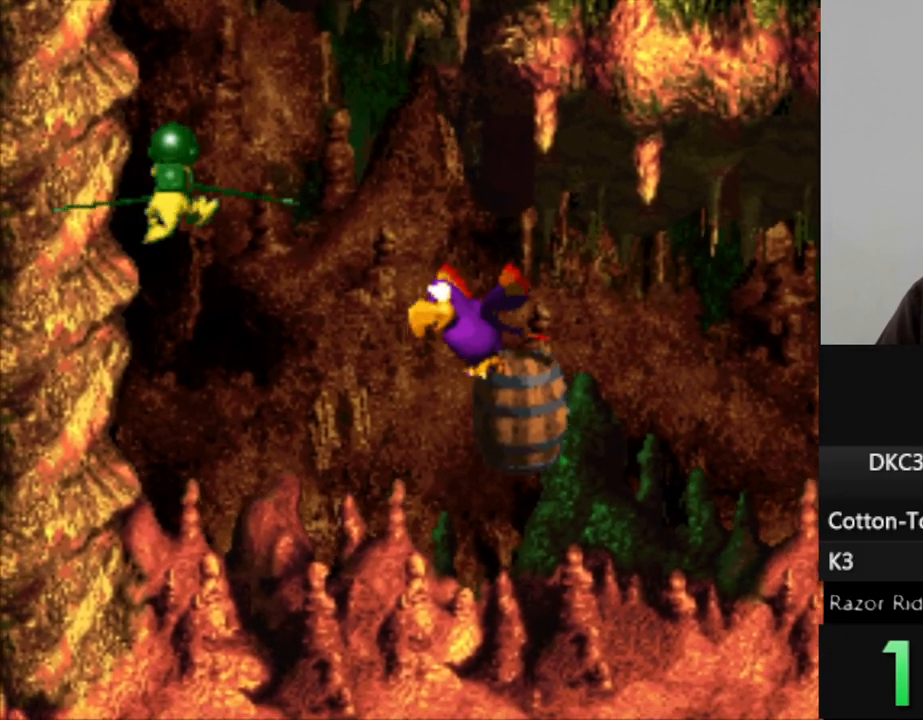
{"buttons": ["Y", "DPAD_LEFT"], "events": [[500, "DPAD_LEFT", "down"]]}
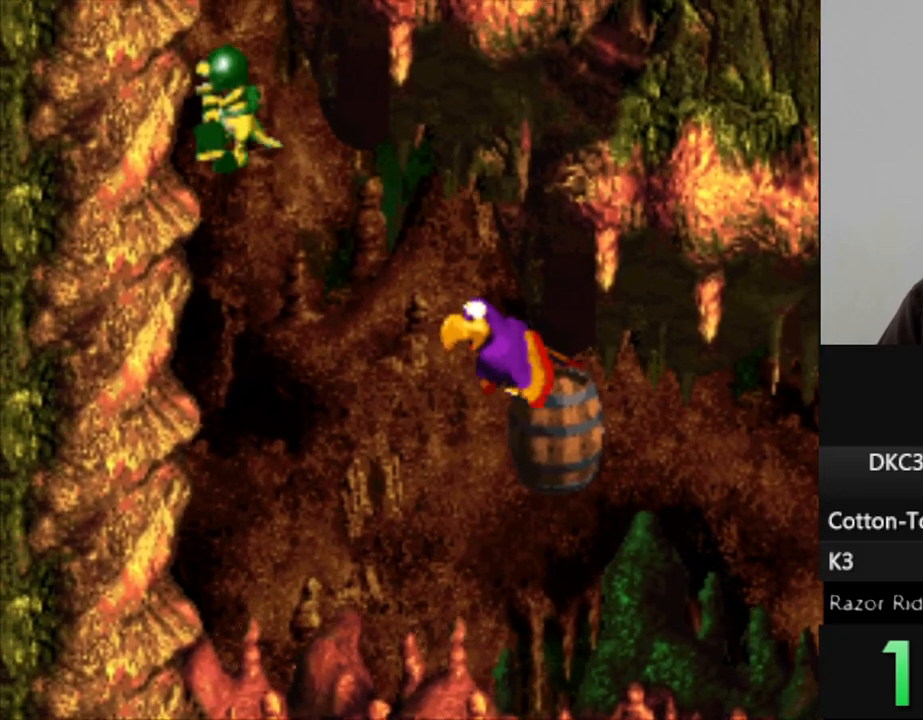
{"buttons": ["Y"], "events": [[83, "DPAD_LEFT", "up"]]}
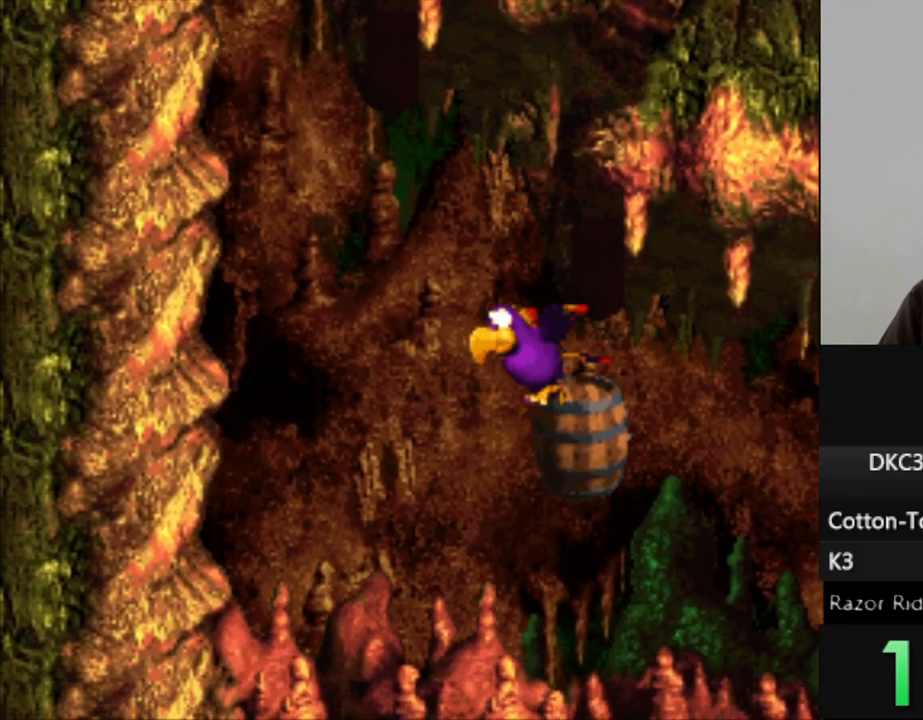
{"buttons": ["Y", "DPAD_LEFT"], "events": [[67, "B", "down"], [67, "DPAD_LEFT", "down"], [133, "DPAD_LEFT", "up"], [183, "B", "up"], [467, "DPAD_LEFT", "down"]]}
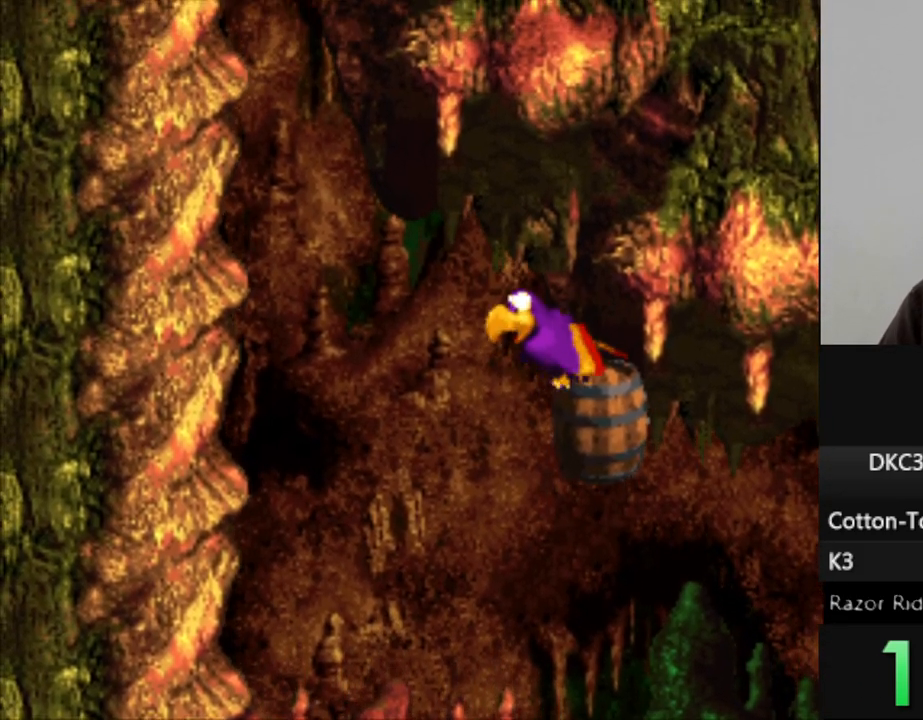
{"buttons": ["Y", "DPAD_LEFT"], "events": [[67, "DPAD_LEFT", "up"], [400, "DPAD_LEFT", "down"]]}
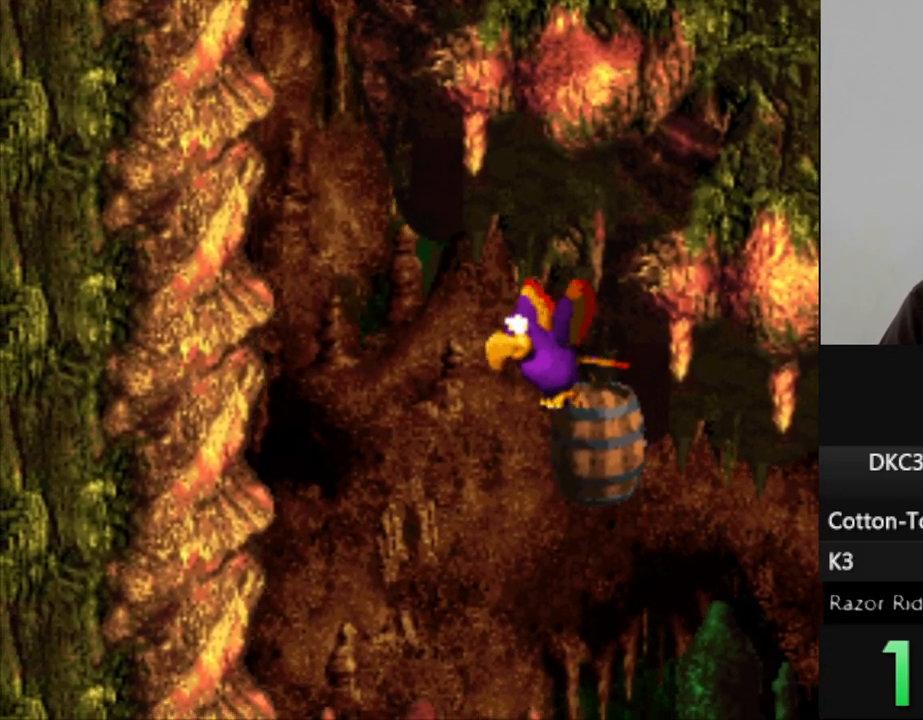
{"buttons": ["Y"], "events": [[17, "DPAD_LEFT", "up"], [183, "B", "down"], [250, "B", "up"]]}
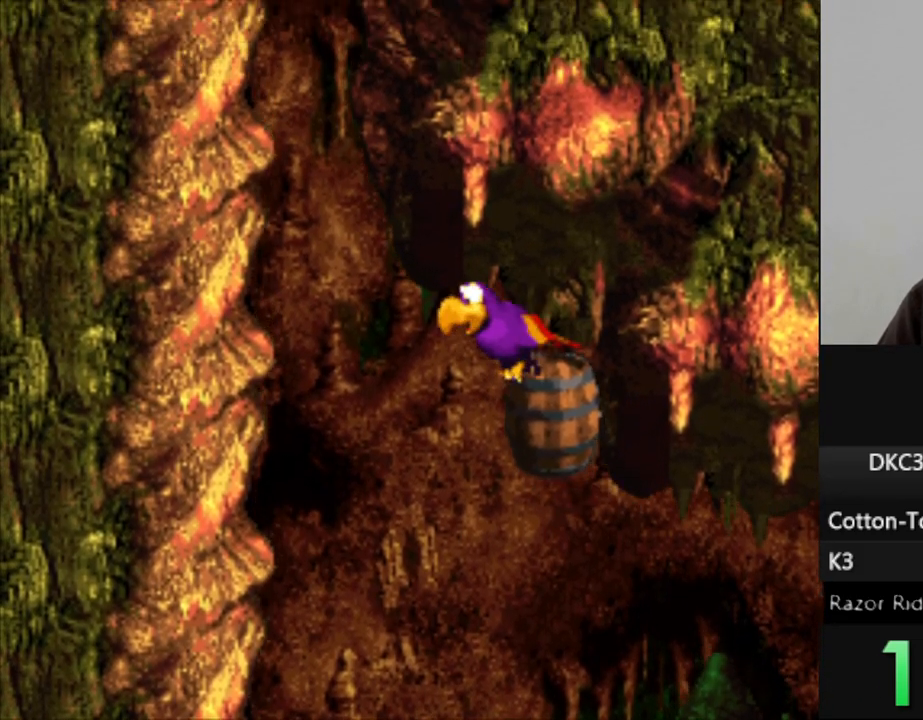
{"buttons": ["Y"], "events": []}
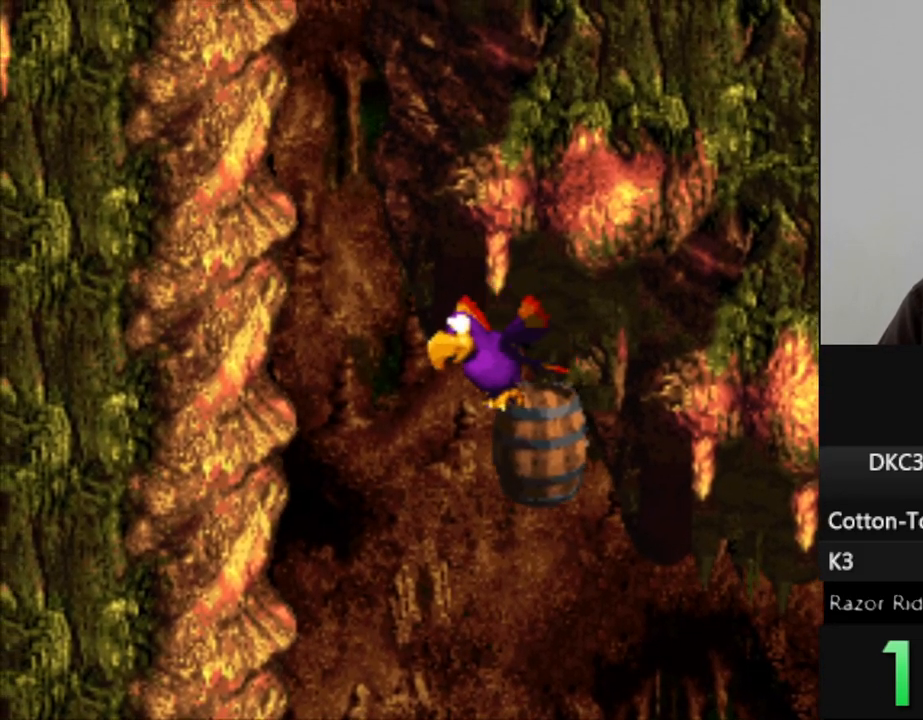
{"buttons": ["Y", "DPAD_RIGHT"], "events": [[317, "DPAD_RIGHT", "down"]]}
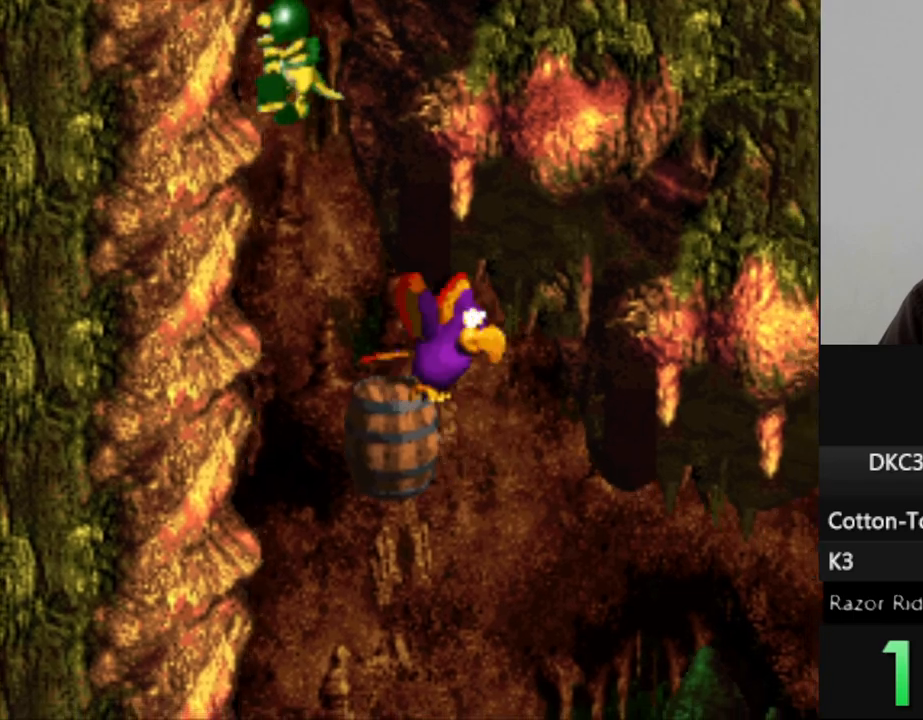
{"buttons": ["Y"], "events": [[100, "DPAD_RIGHT", "up"], [383, "DPAD_LEFT", "down"], [483, "DPAD_LEFT", "up"]]}
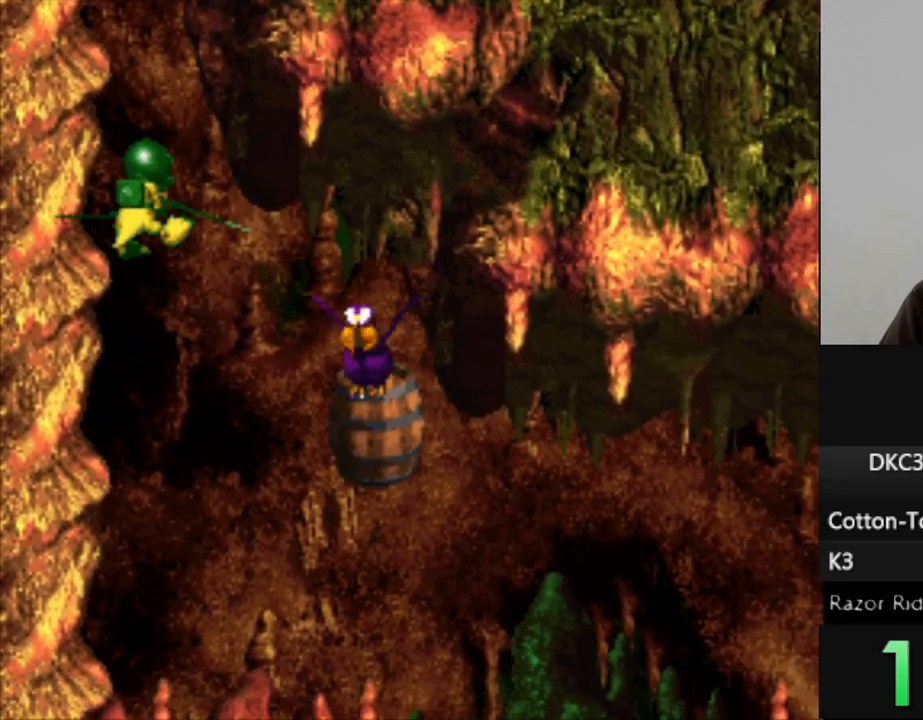
{"buttons": ["Y"], "events": [[100, "DPAD_LEFT", "down"], [150, "B", "down"], [217, "B", "up"], [217, "DPAD_LEFT", "up"]]}